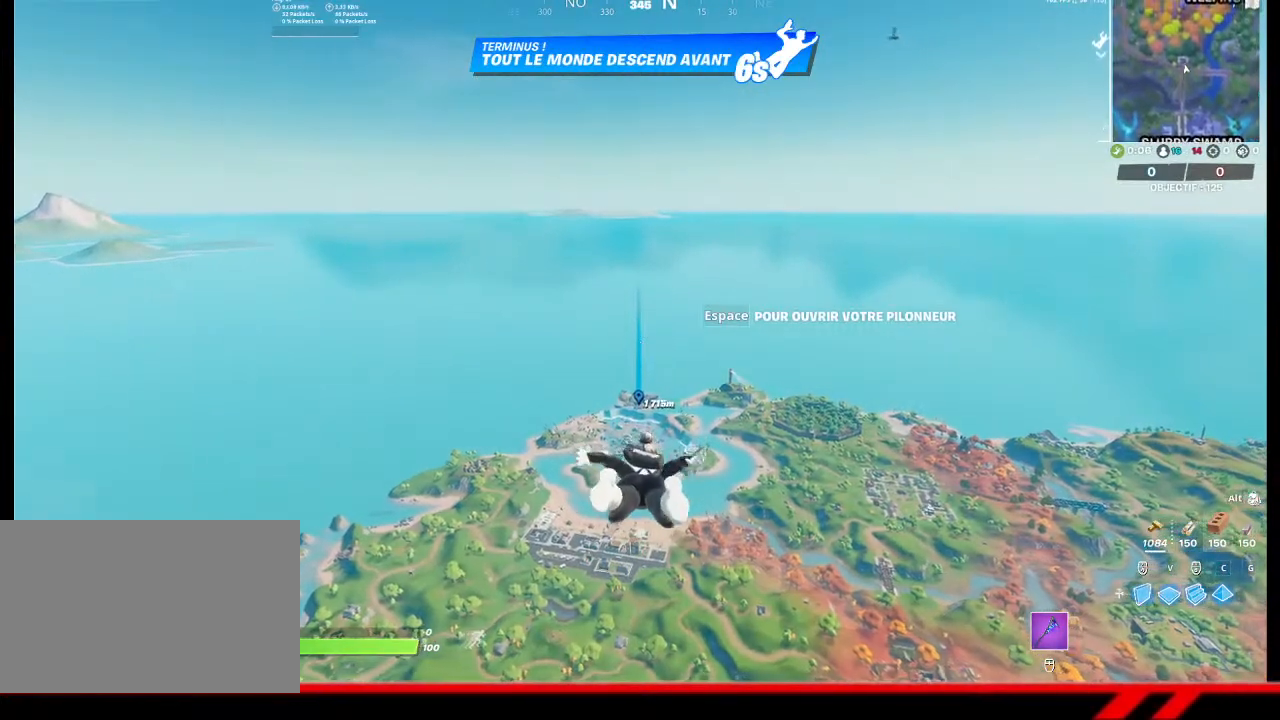
Gameplay with a controller (PlayStation layout); each line is a JSON object with the inputs held at the frame after it. "events" lists button and stick changes between this image and that frame as [ms after this image, input, new state], when the widget could be followed in between.
{"buttons": [], "left_stick": "center", "right_stick": "center", "events": [[367, "START", "down"], [500, "START", "up"]]}
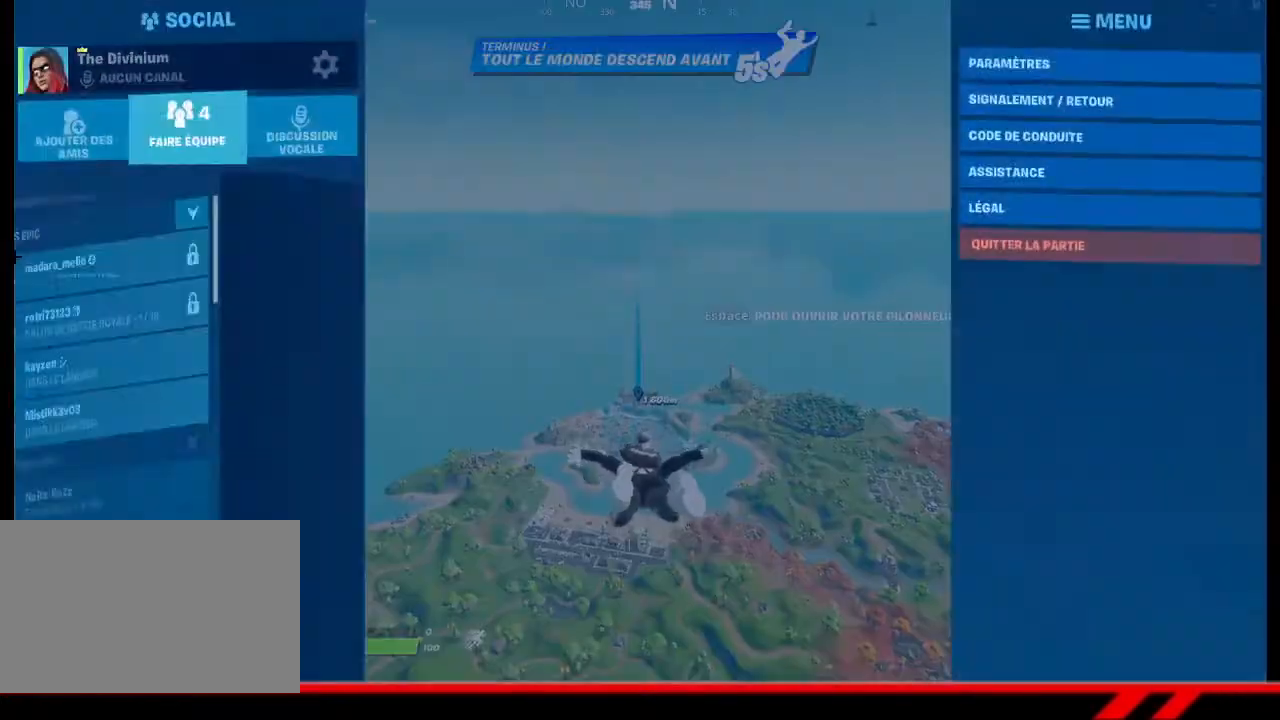
{"buttons": [], "left_stick": "center", "right_stick": "center", "events": []}
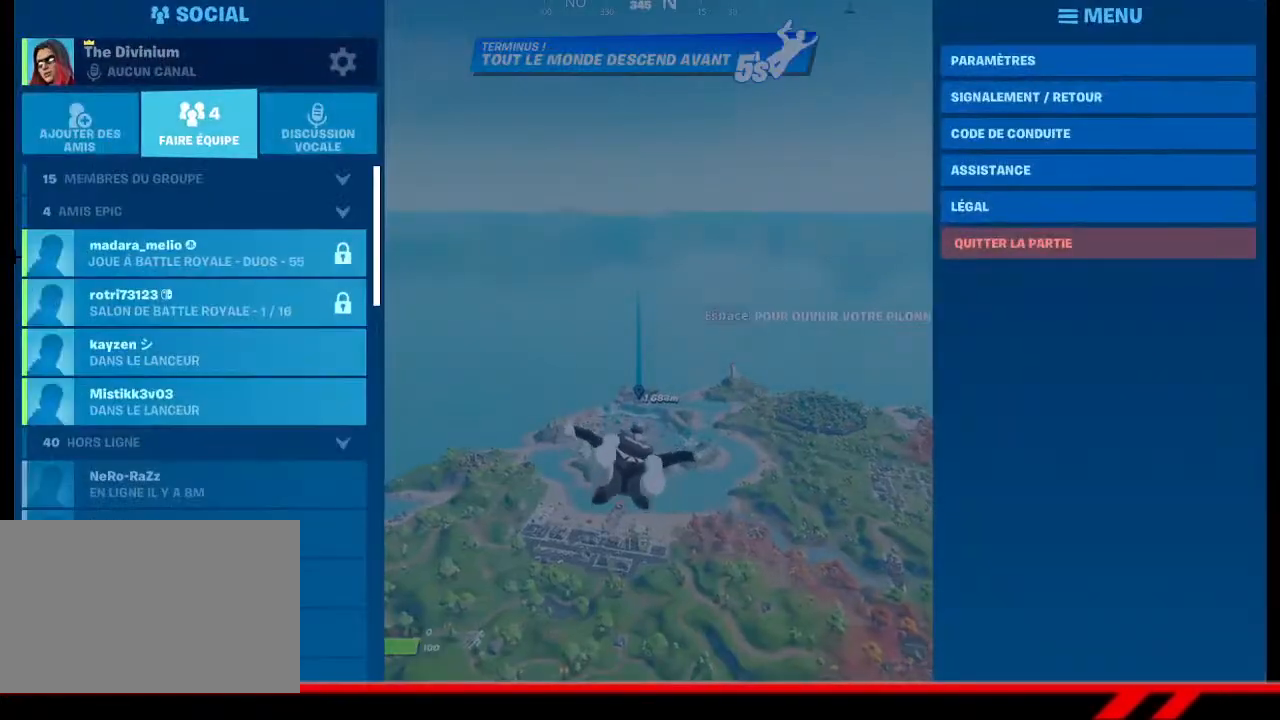
{"buttons": [], "left_stick": "center", "right_stick": "center", "events": []}
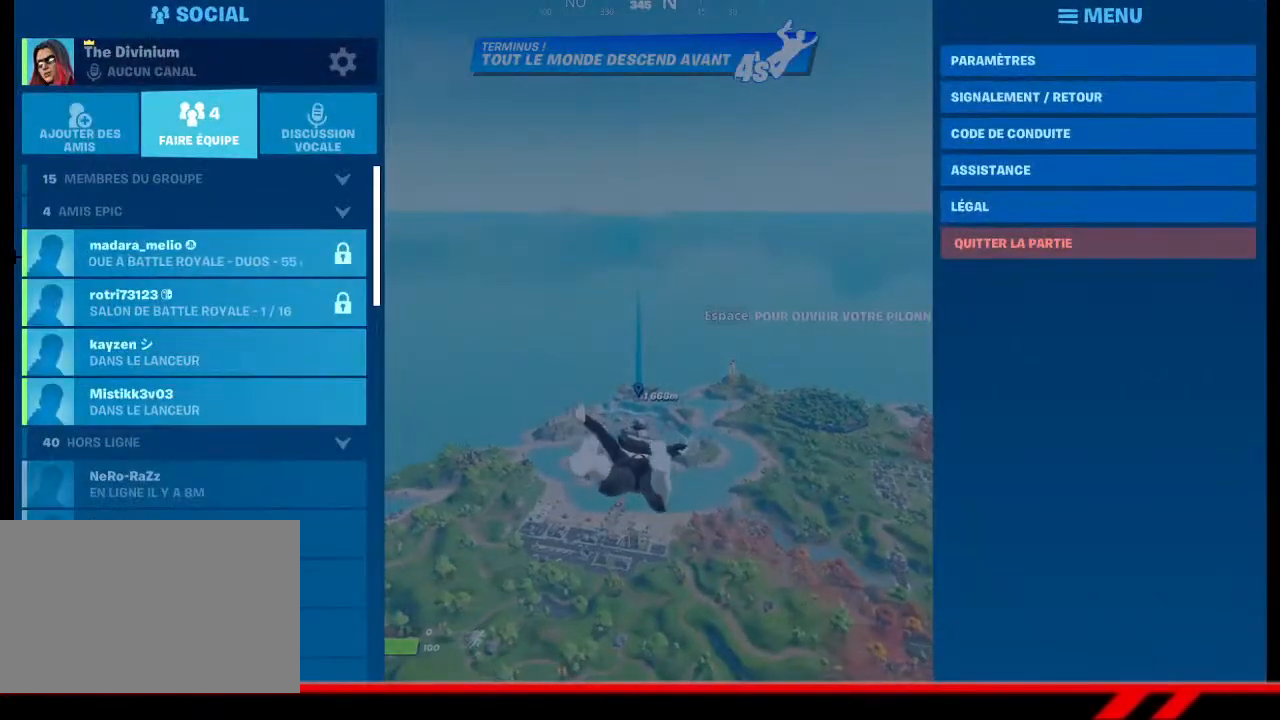
{"buttons": [], "left_stick": "center", "right_stick": "center", "events": [[300, "DPAD_DOWN", "down"], [400, "DPAD_DOWN", "up"]]}
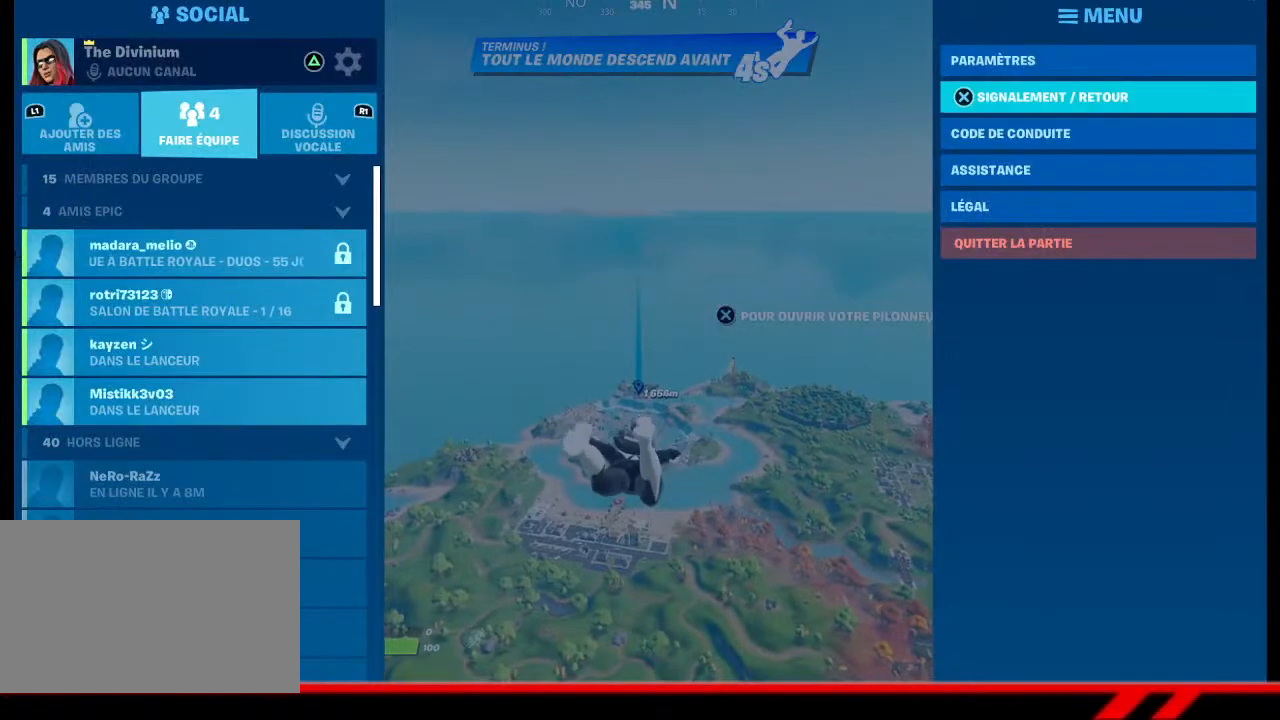
{"buttons": ["DPAD_LEFT"], "left_stick": "center", "right_stick": "center", "events": [[200, "DPAD_DOWN", "down"], [267, "DPAD_DOWN", "up"], [467, "DPAD_LEFT", "down"]]}
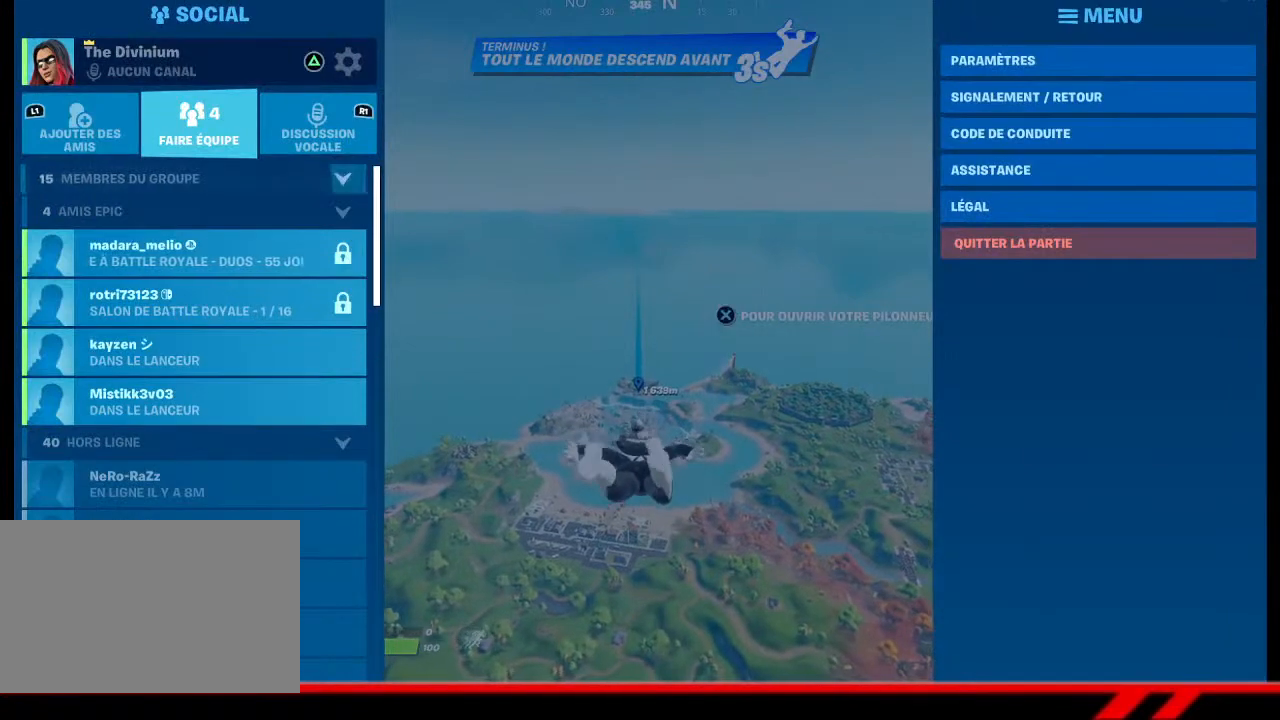
{"buttons": [], "left_stick": "center", "right_stick": "center", "events": [[133, "DPAD_LEFT", "up"]]}
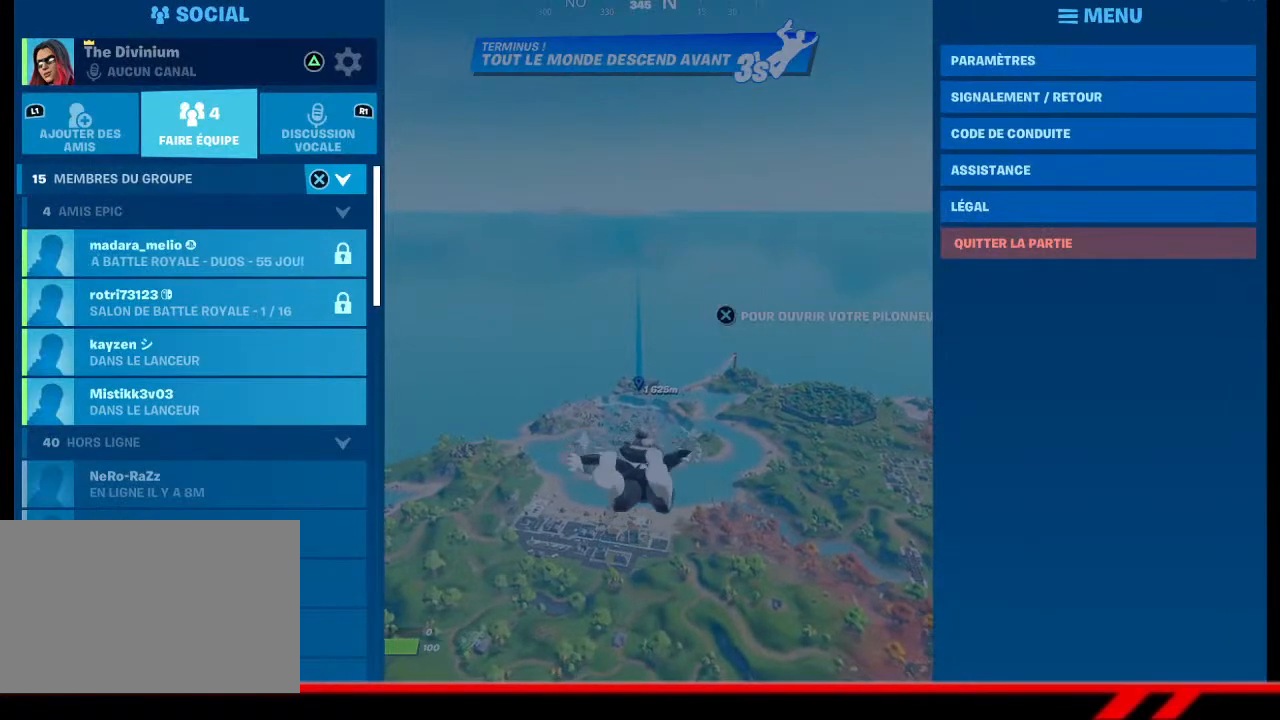
{"buttons": [], "left_stick": "center", "right_stick": "center", "events": [[100, "CROSS", "down"], [167, "CROSS", "up"]]}
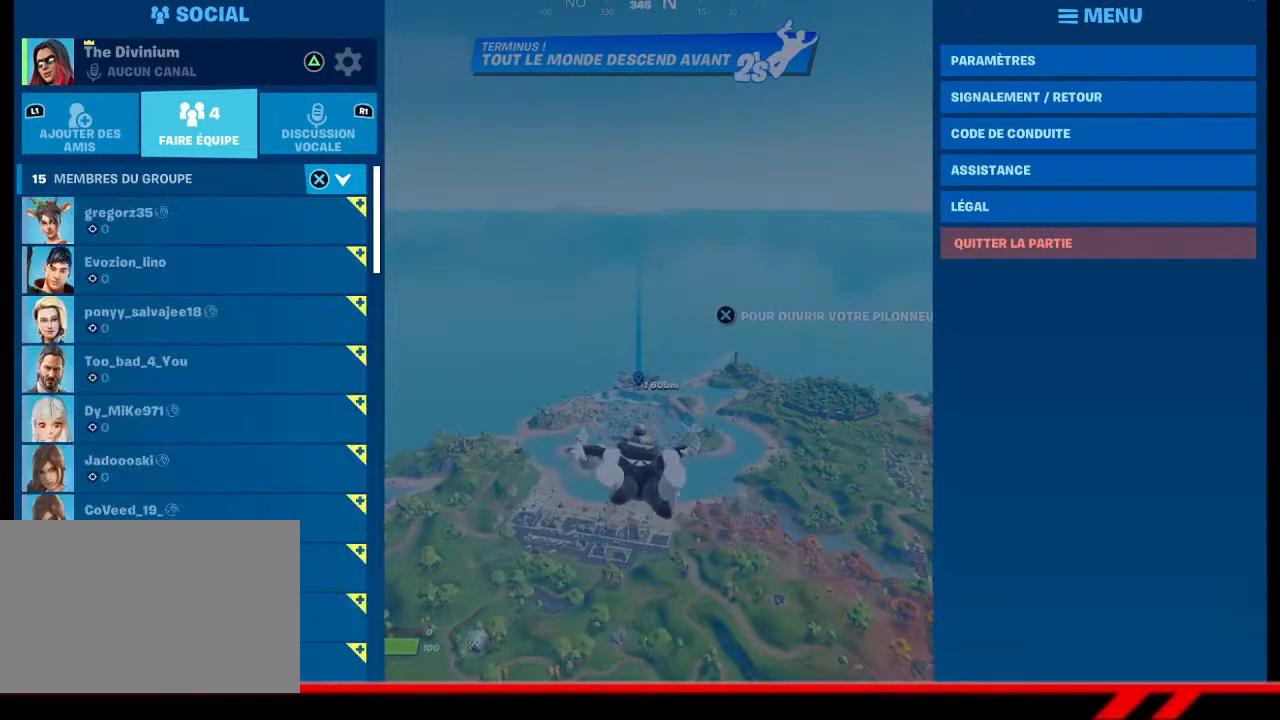
{"buttons": [], "left_stick": "center", "right_stick": "center", "events": [[67, "CROSS", "down"], [133, "CROSS", "up"]]}
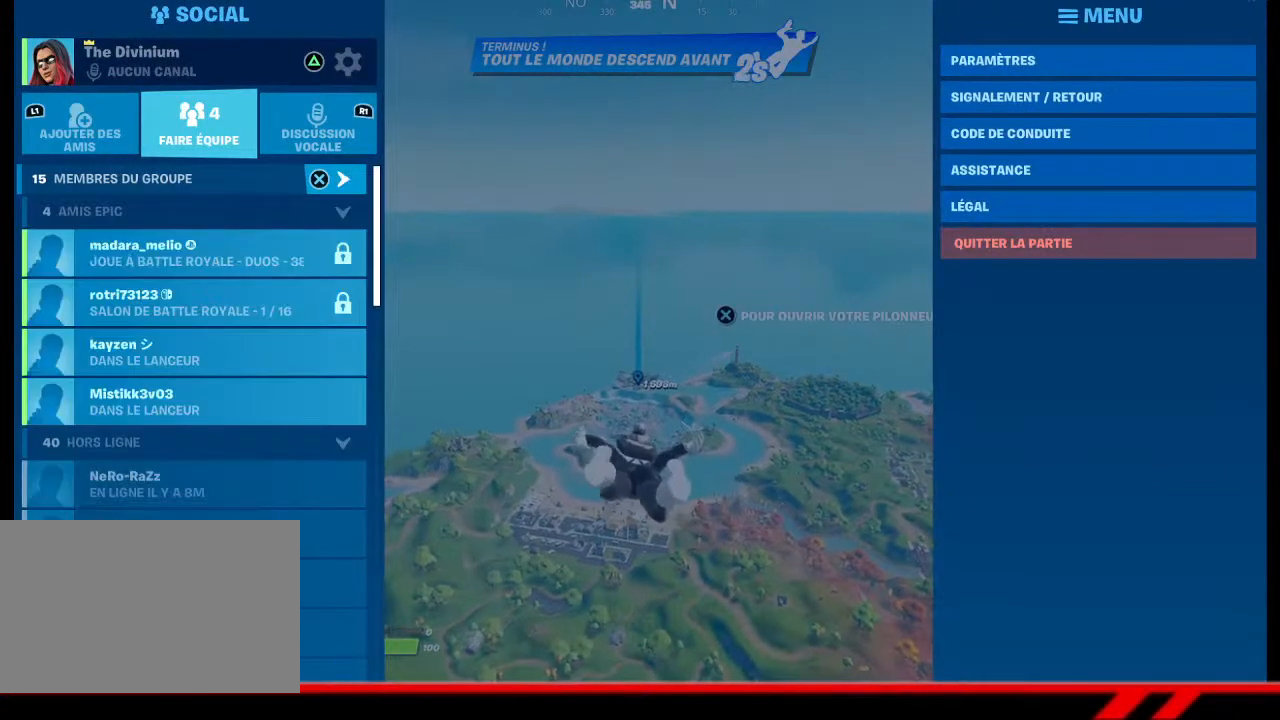
{"buttons": [], "left_stick": "center", "right_stick": "center", "events": [[33, "R1", "down"], [100, "R1", "up"], [433, "L1", "down"], [500, "L1", "up"]]}
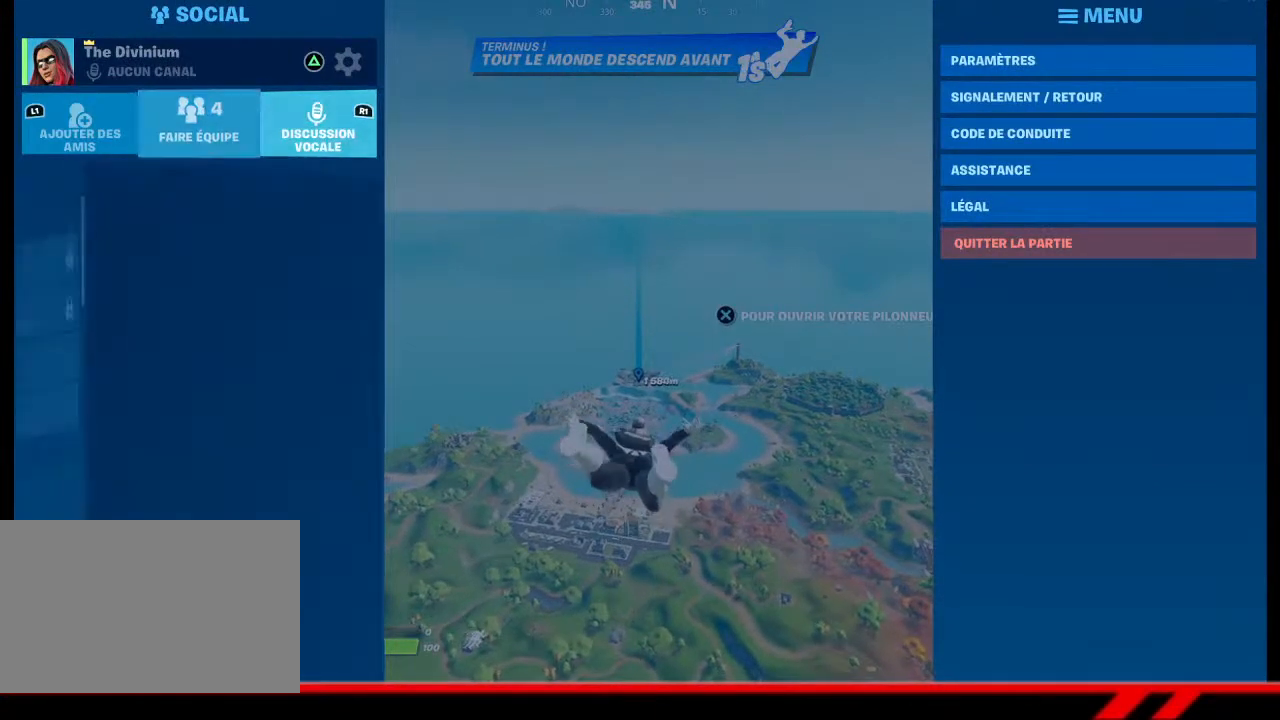
{"buttons": [], "left_stick": "center", "right_stick": "center", "events": [[100, "L1", "down"], [167, "L1", "up"]]}
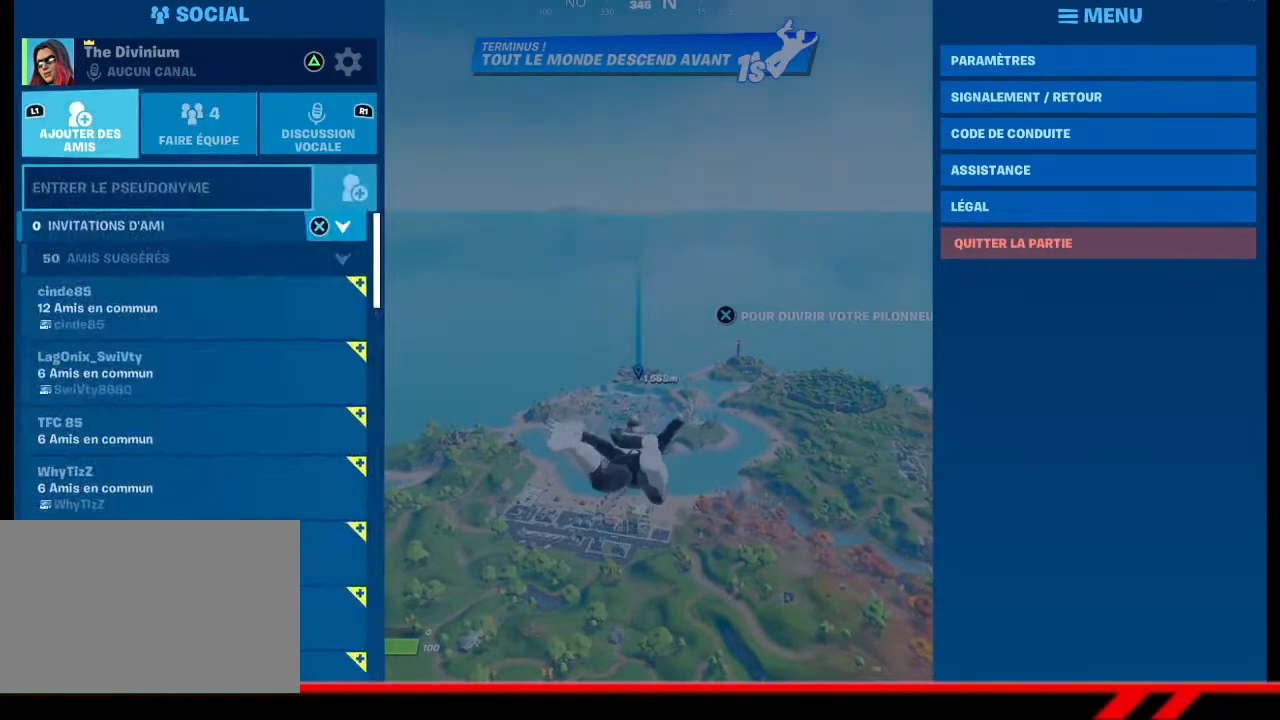
{"buttons": [], "left_stick": "center", "right_stick": "center", "events": [[33, "R1", "down"], [100, "R1", "up"], [367, "CIRCLE", "down"], [400, "CIRCLE", "up"]]}
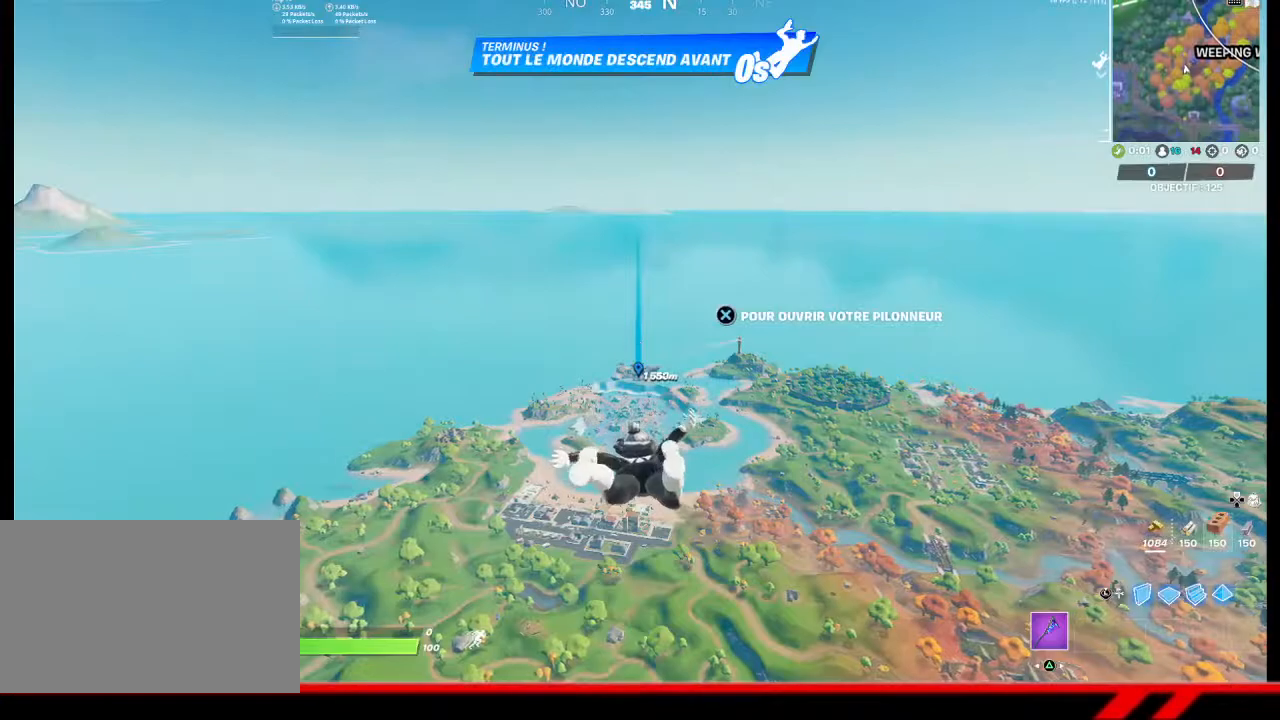
{"buttons": [], "left_stick": "center", "right_stick": "center", "events": []}
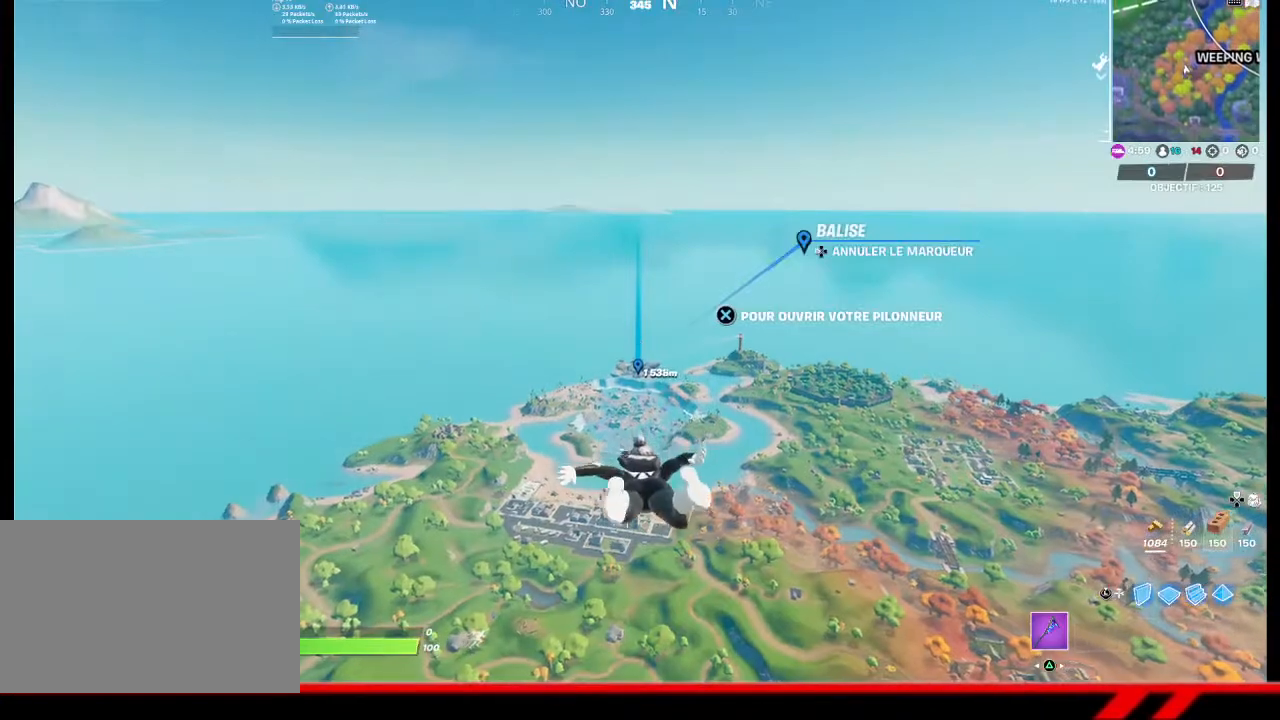
{"buttons": [], "left_stick": "center", "right_stick": "center", "events": []}
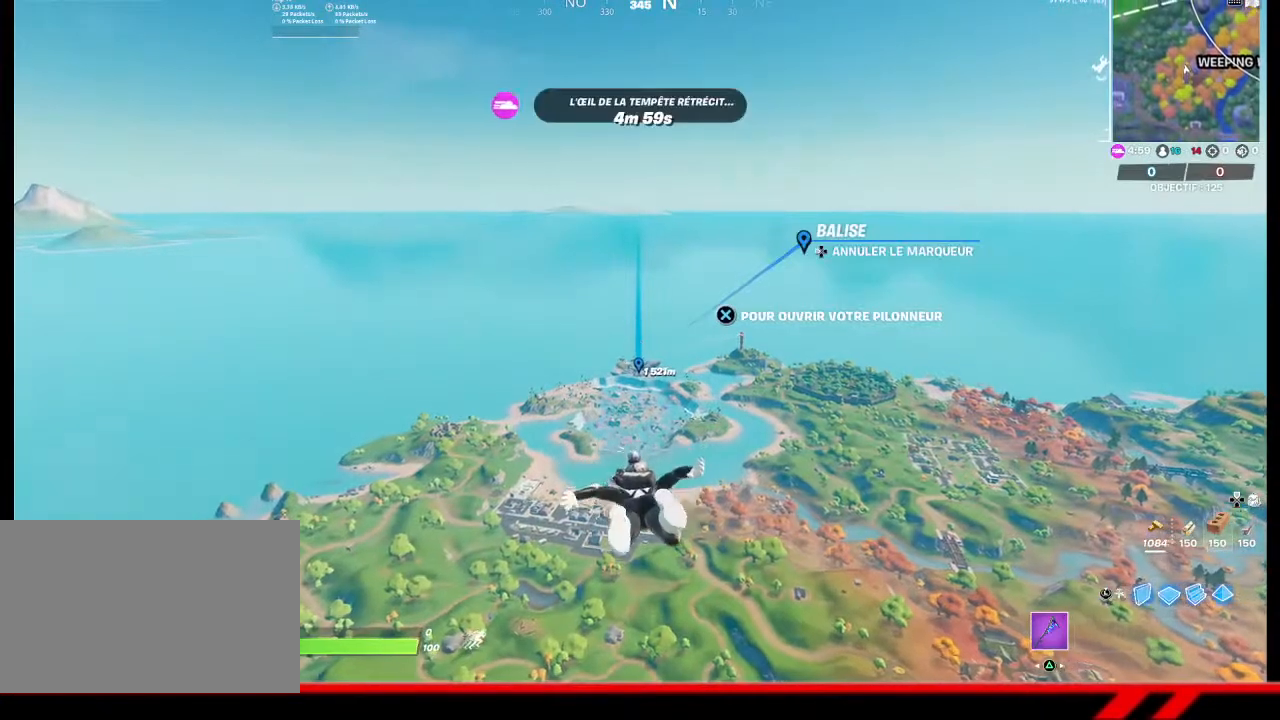
{"buttons": [], "left_stick": "center", "right_stick": "center", "events": []}
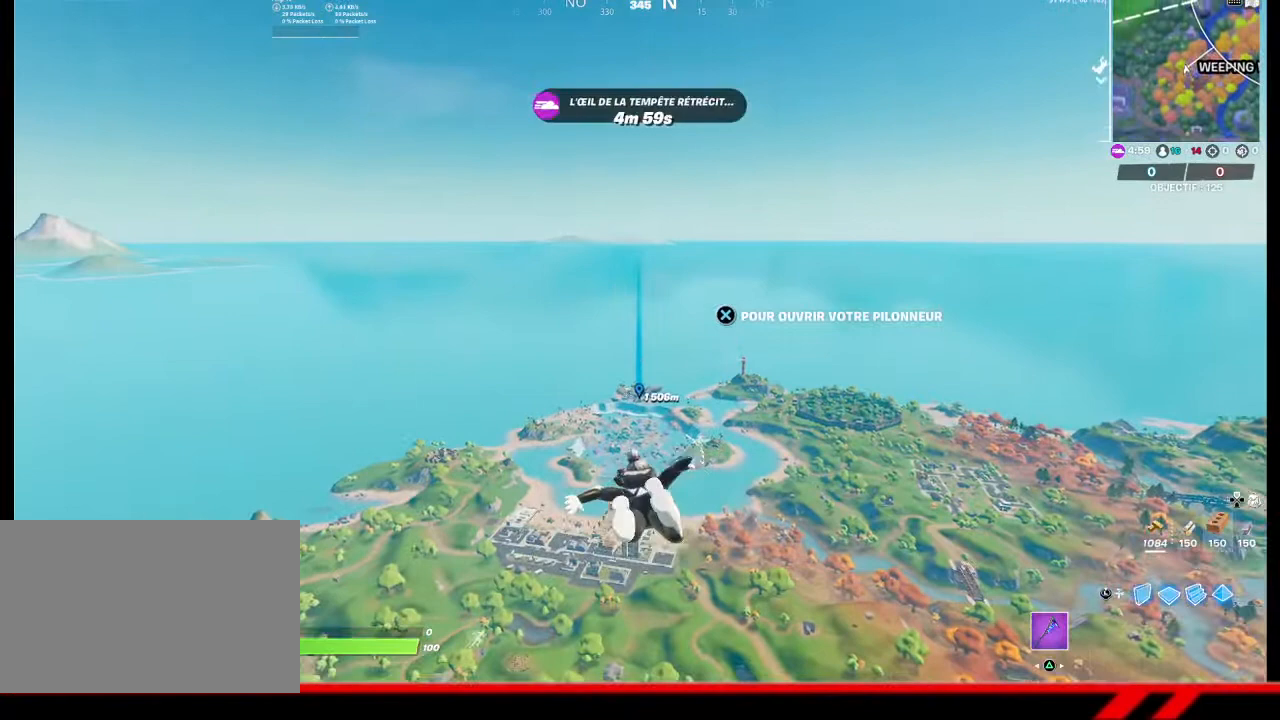
{"buttons": [], "left_stick": "center", "right_stick": "center", "events": []}
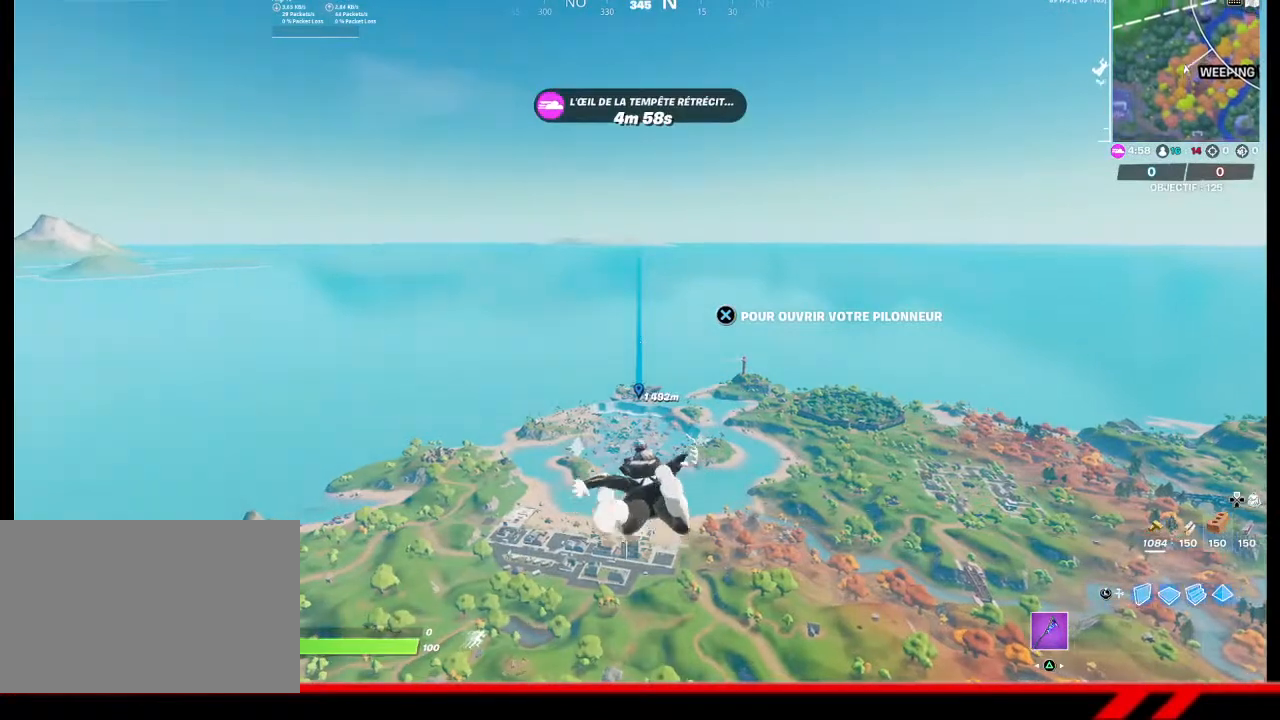
{"buttons": [], "left_stick": "center", "right_stick": "center", "events": []}
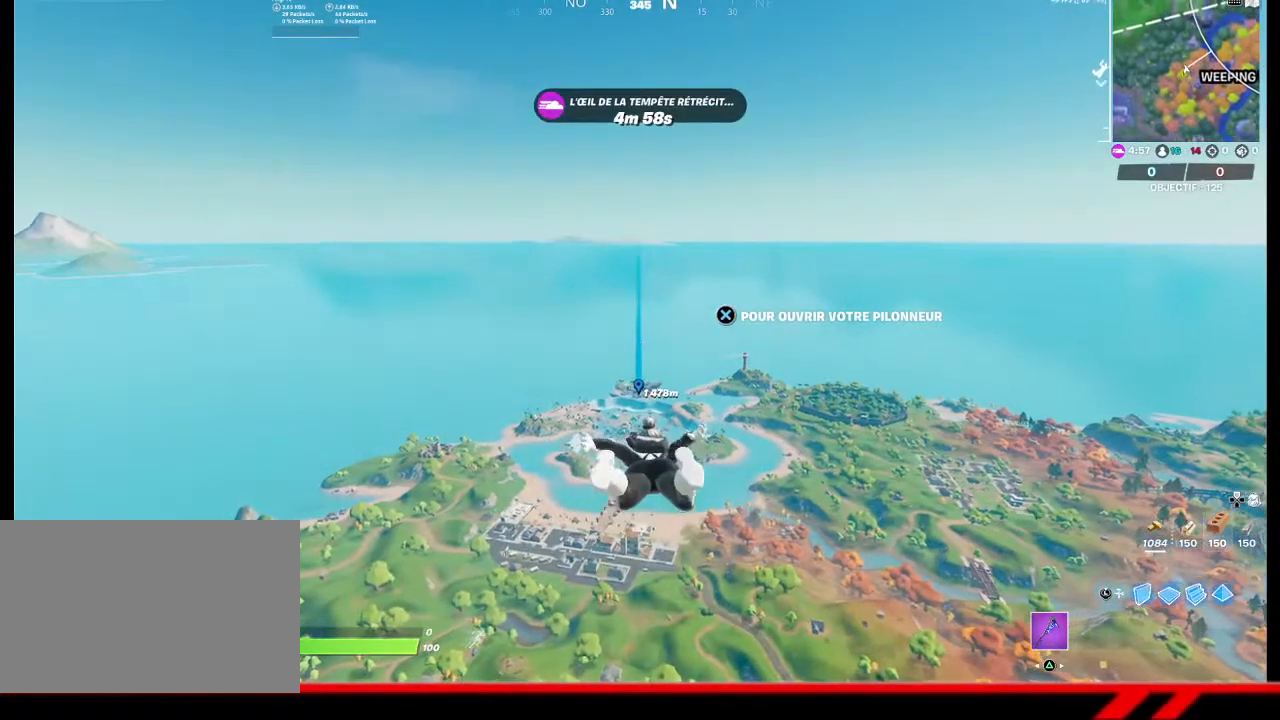
{"buttons": [], "left_stick": "center", "right_stick": "center", "events": []}
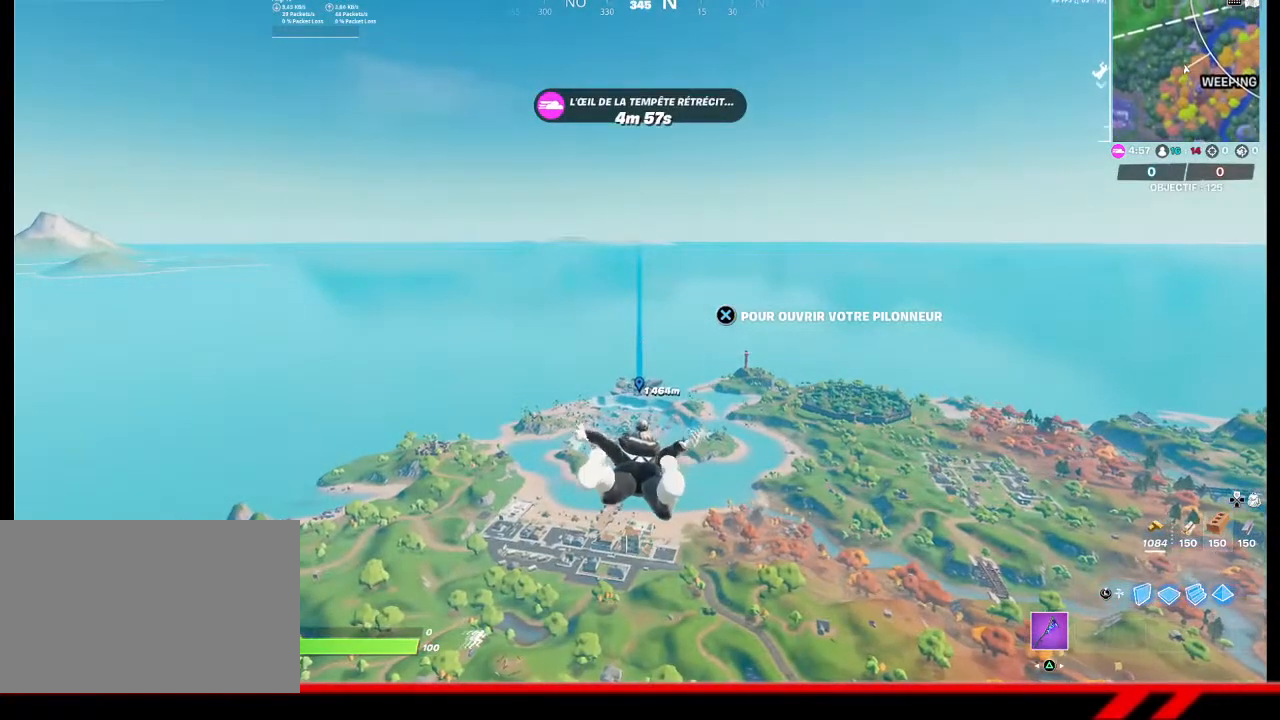
{"buttons": [], "left_stick": "center", "right_stick": "center", "events": []}
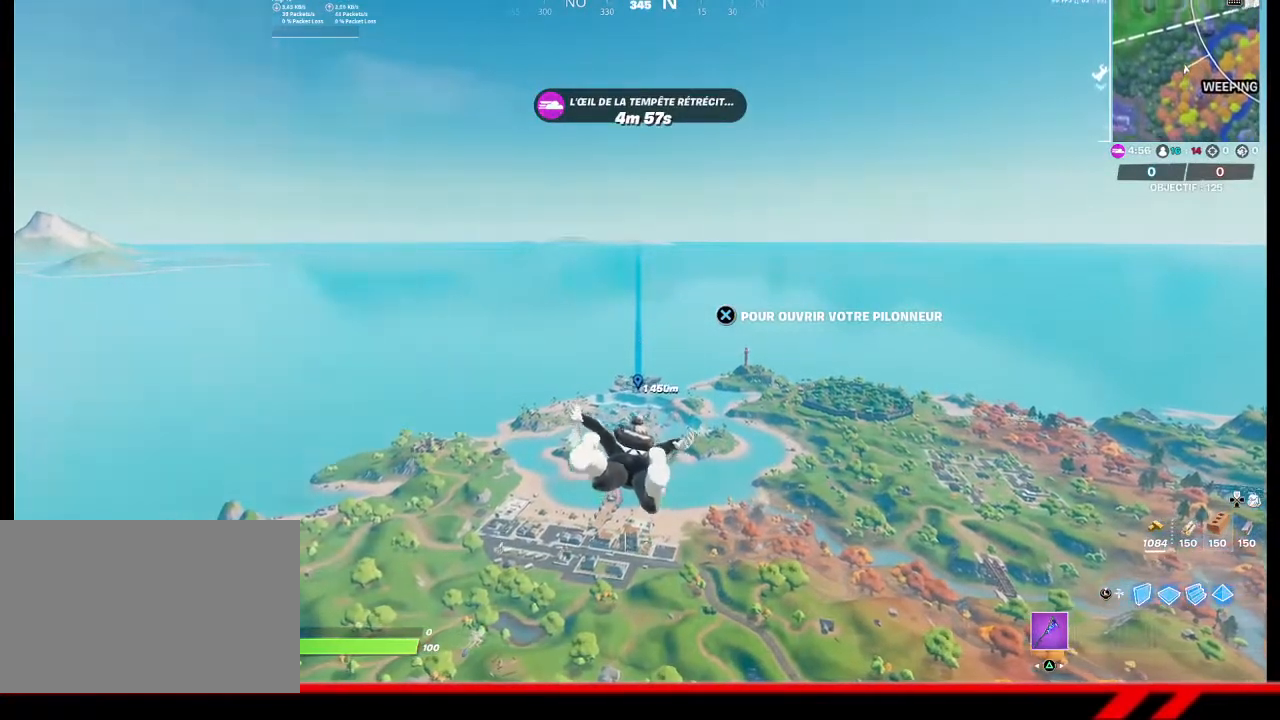
{"buttons": [], "left_stick": "center", "right_stick": "center", "events": [[33, "TOUCHPAD", "down"], [100, "TOUCHPAD", "up"]]}
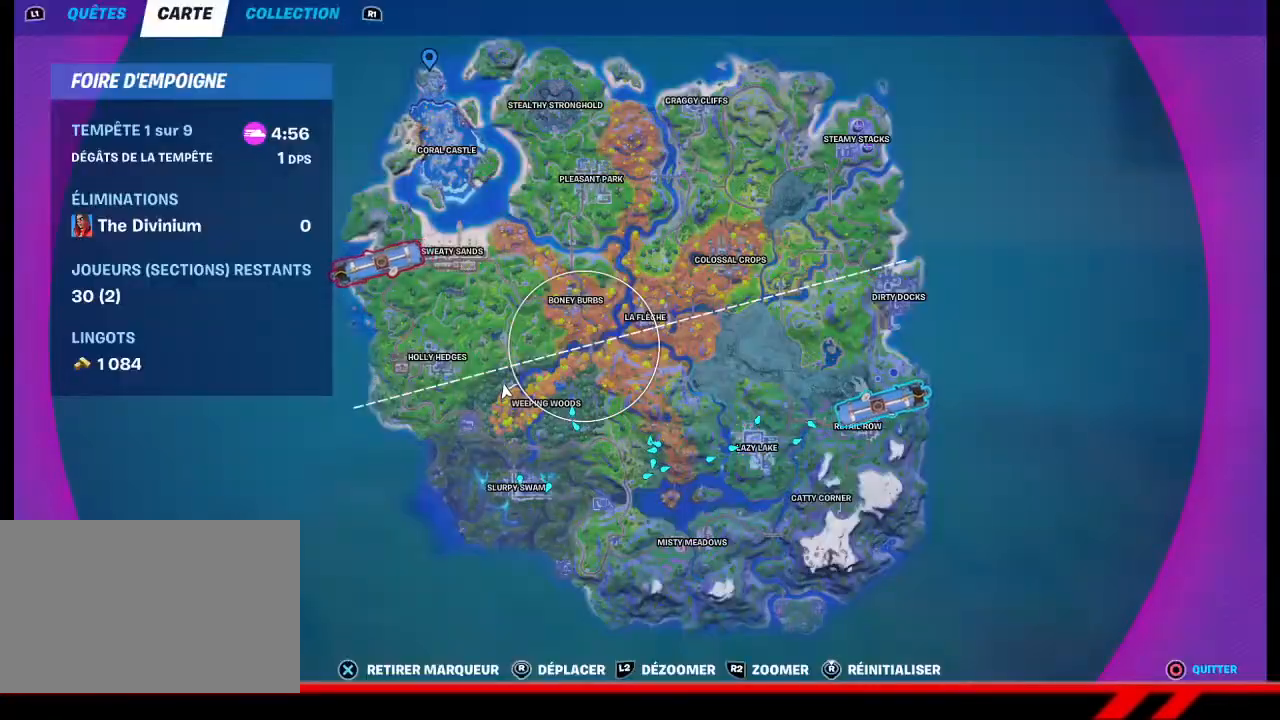
{"buttons": [], "left_stick": "center", "right_stick": "center", "events": [[67, "TOUCHPAD", "down"], [167, "TOUCHPAD", "up"]]}
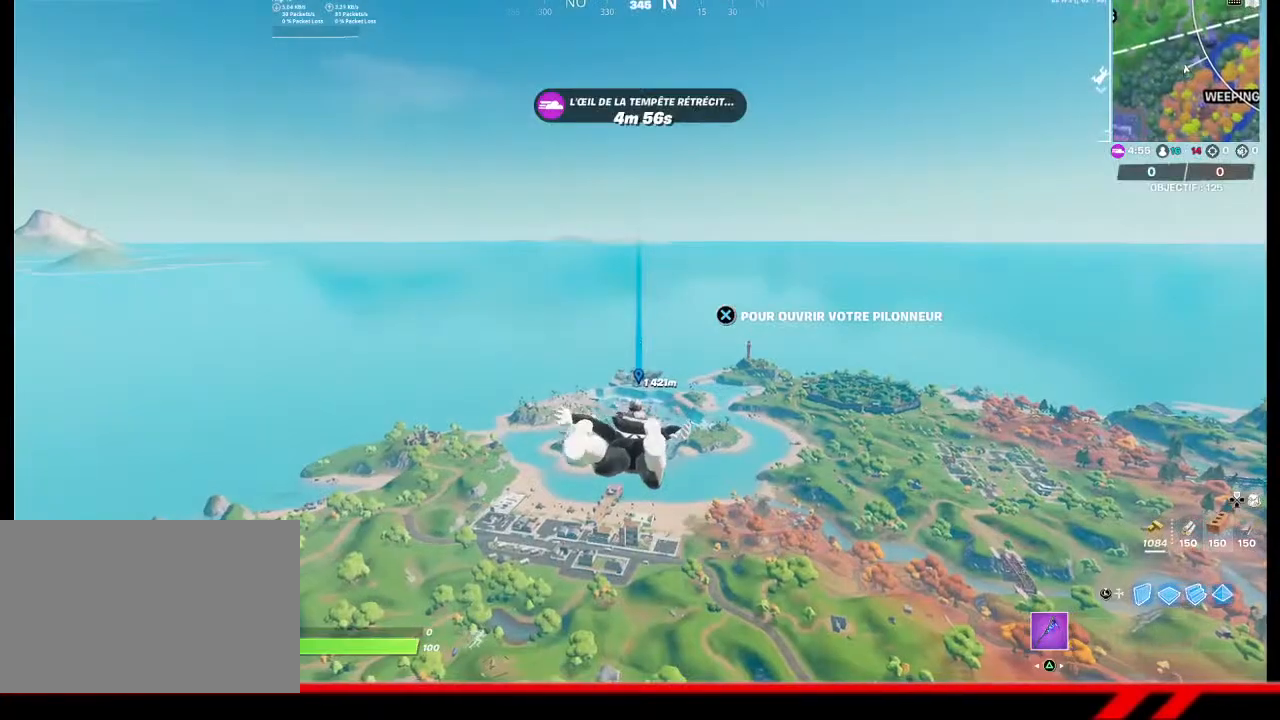
{"buttons": [], "left_stick": "center", "right_stick": "center", "events": []}
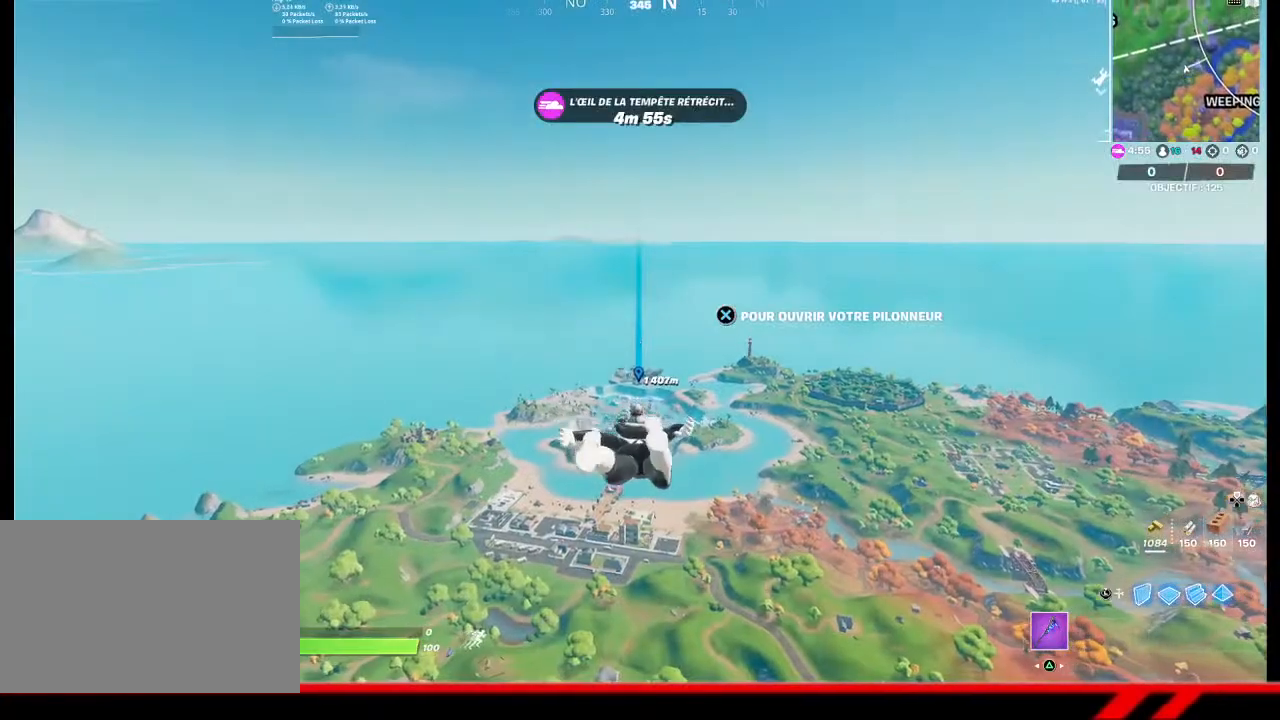
{"buttons": [], "left_stick": "center", "right_stick": "center", "events": []}
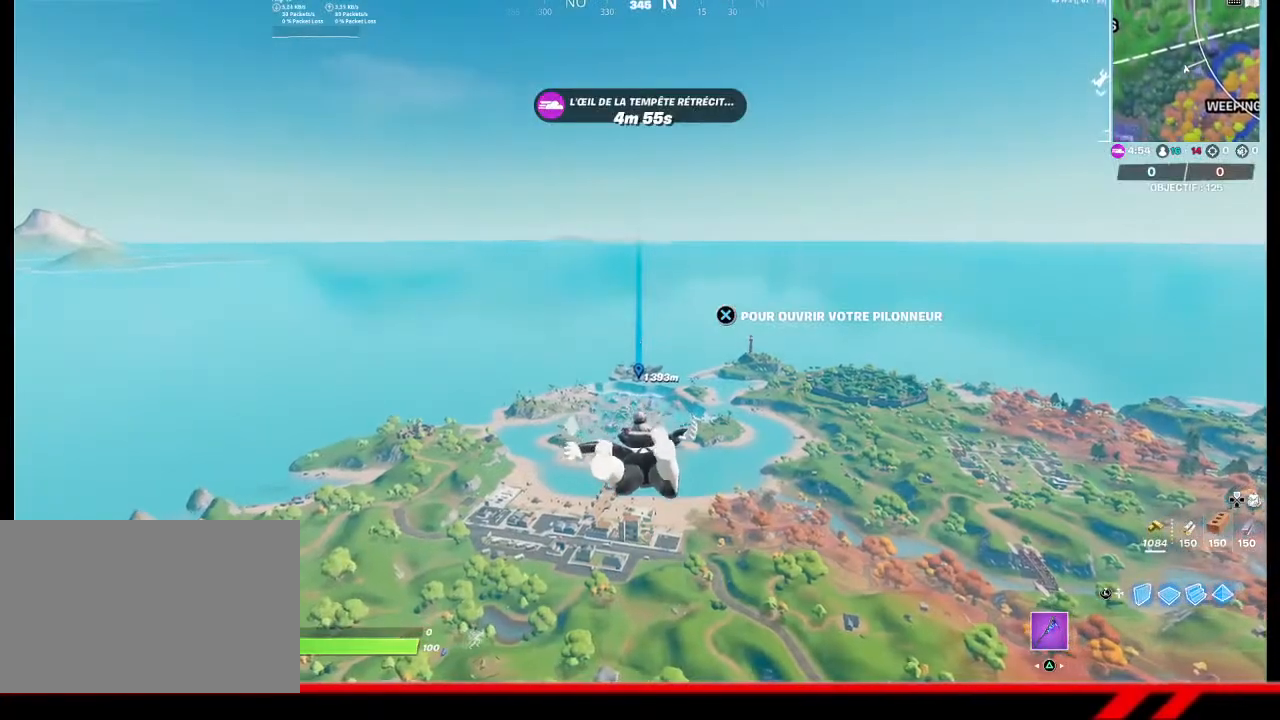
{"buttons": [], "left_stick": "center", "right_stick": "center", "events": []}
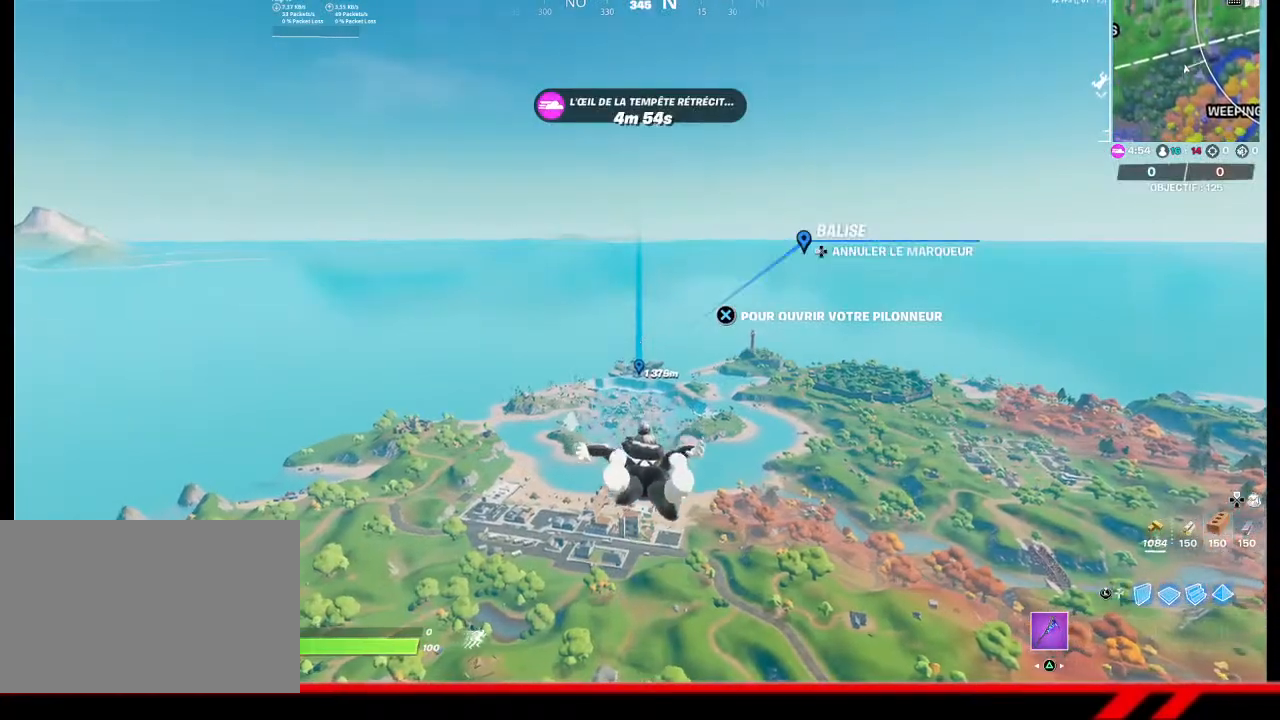
{"buttons": [], "left_stick": "center", "right_stick": "center", "events": []}
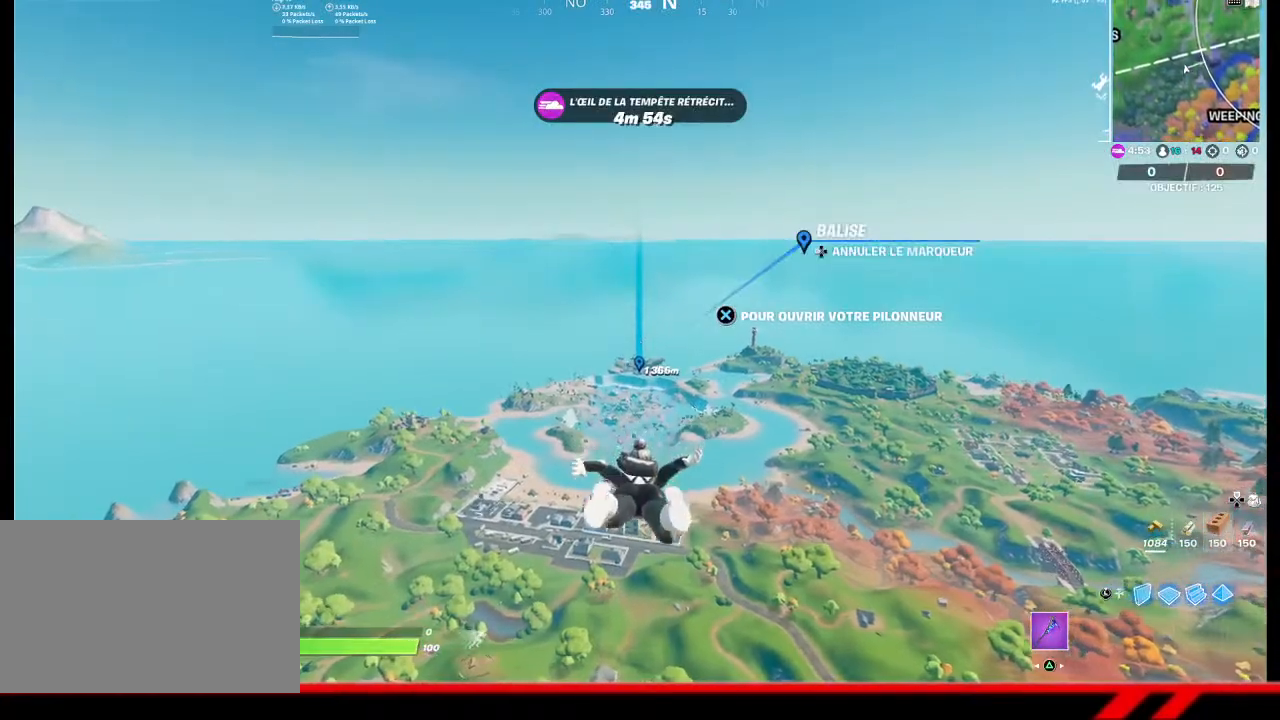
{"buttons": [], "left_stick": "center", "right_stick": "center", "events": []}
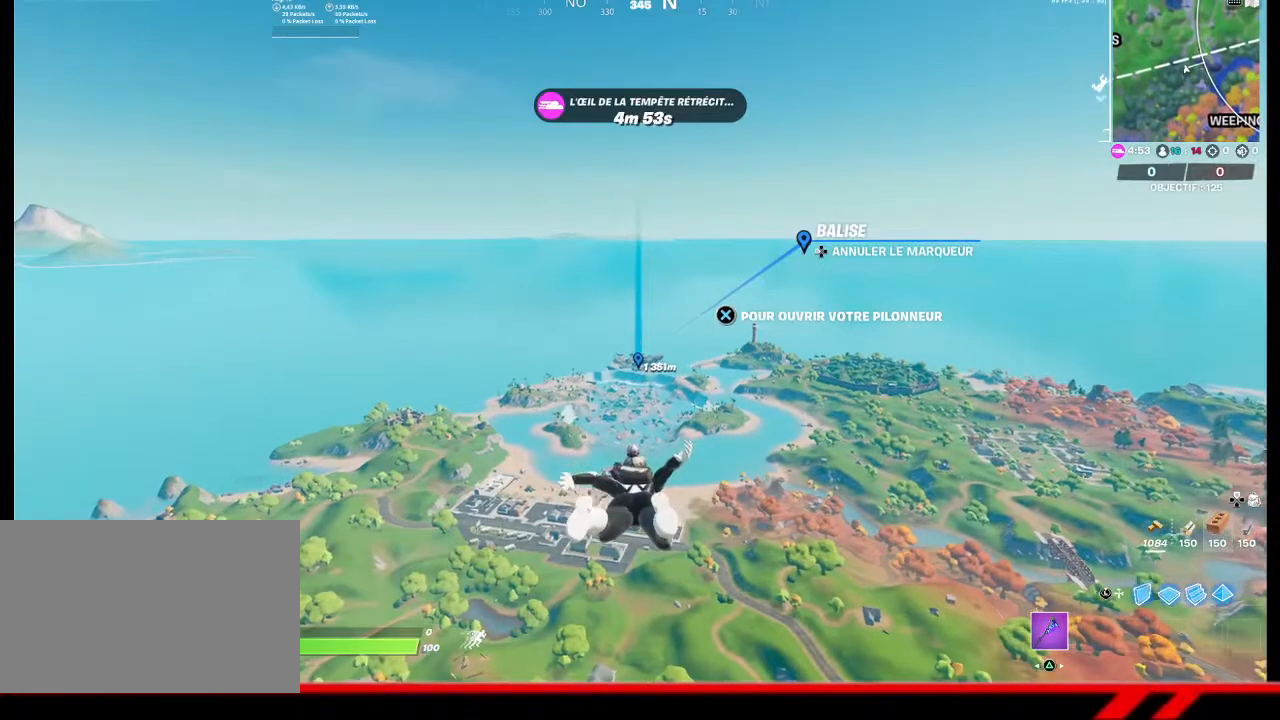
{"buttons": [], "left_stick": "center", "right_stick": "center", "events": []}
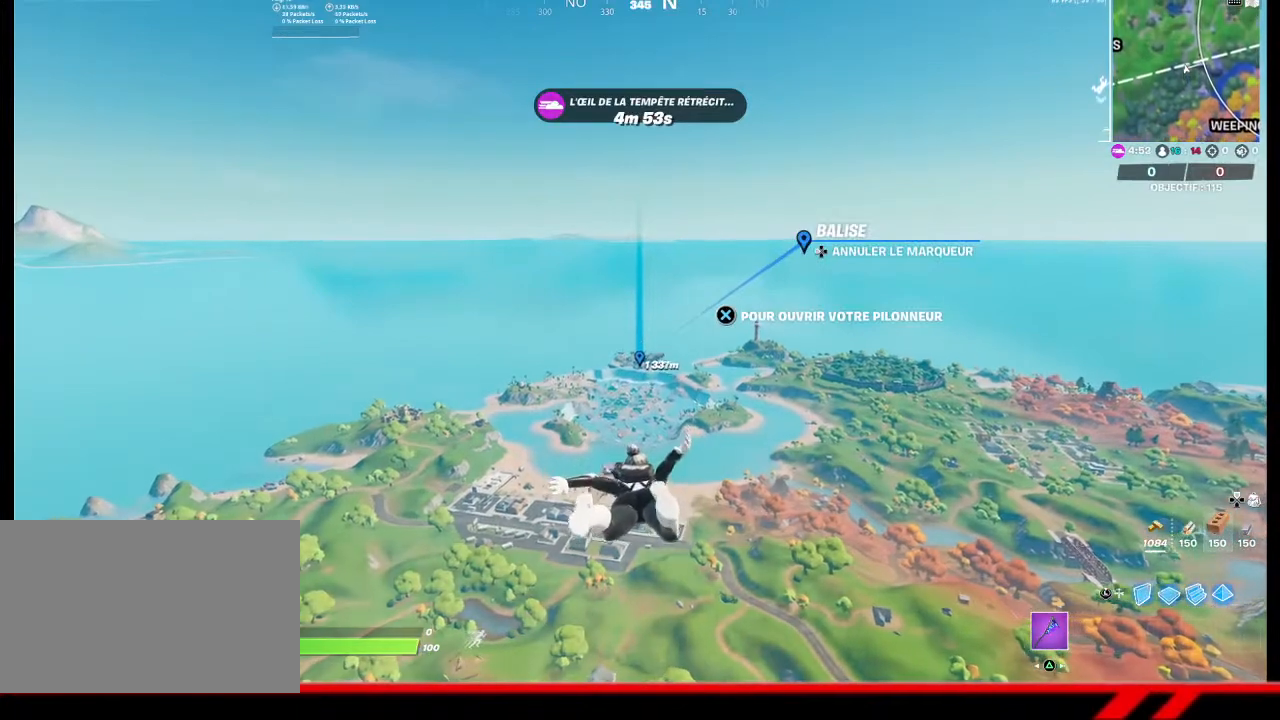
{"buttons": [], "left_stick": "center", "right_stick": "center", "events": []}
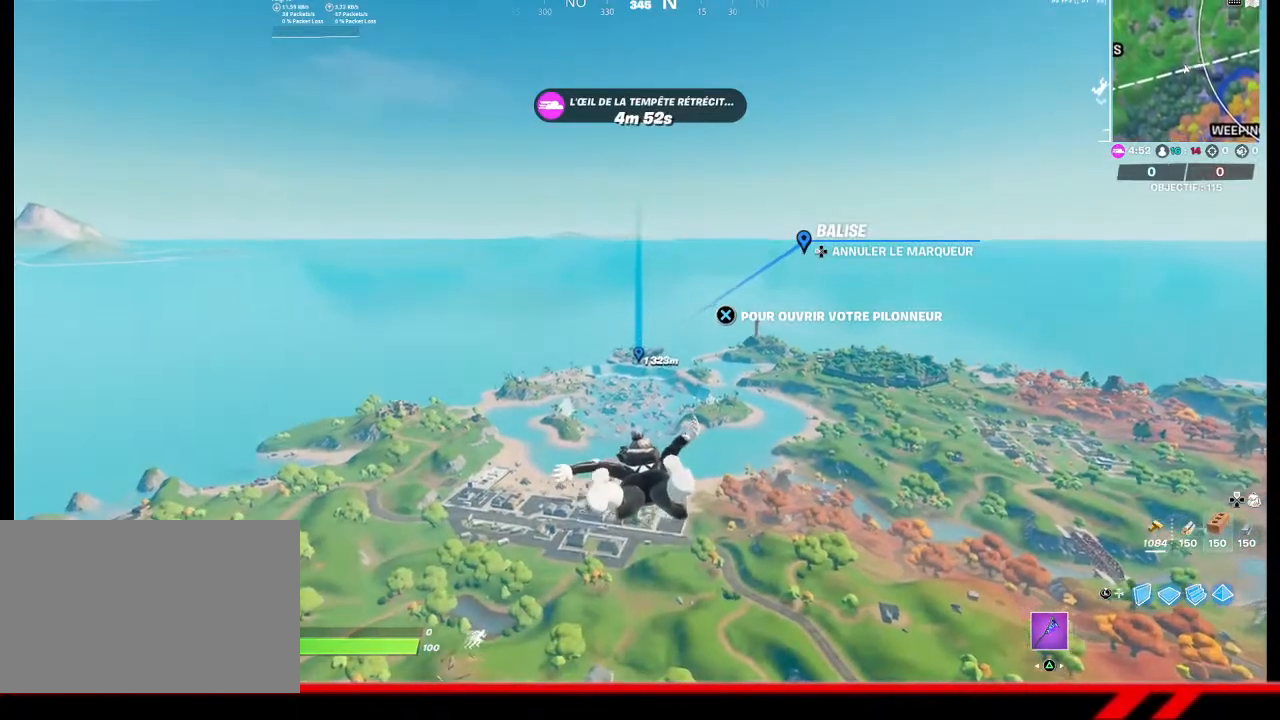
{"buttons": [], "left_stick": "center", "right_stick": "center", "events": []}
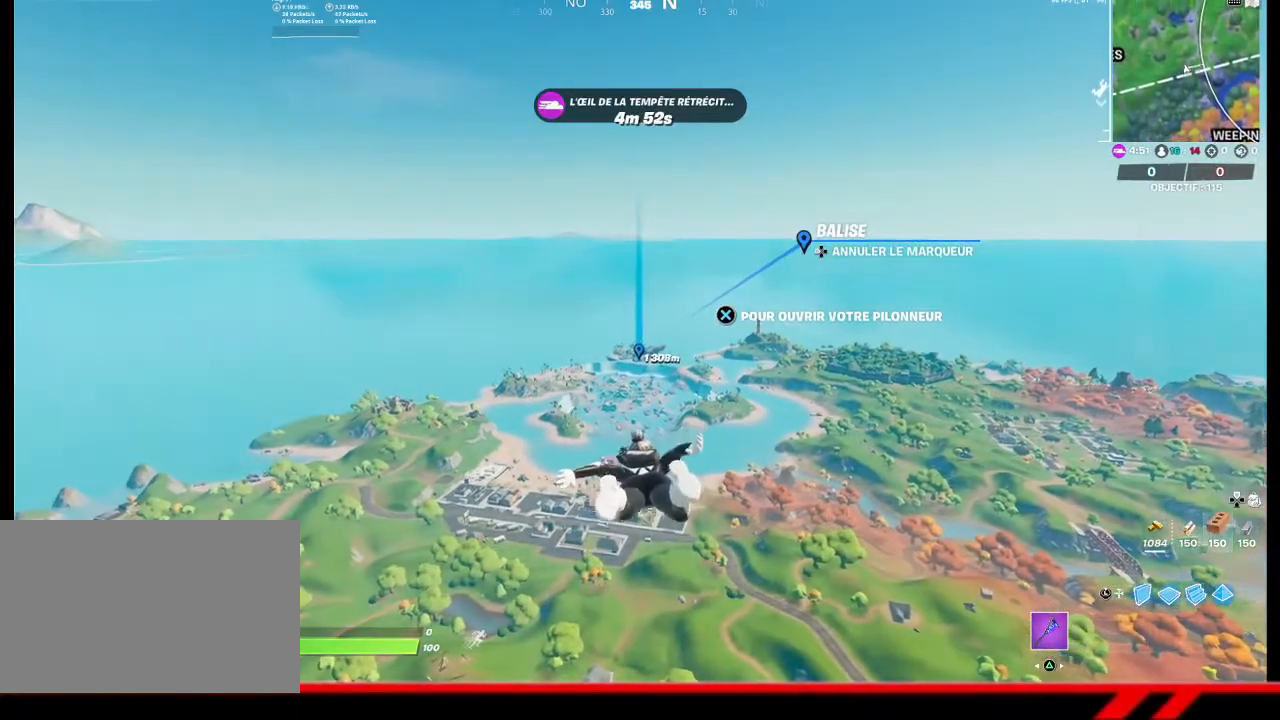
{"buttons": [], "left_stick": "center", "right_stick": "center", "events": []}
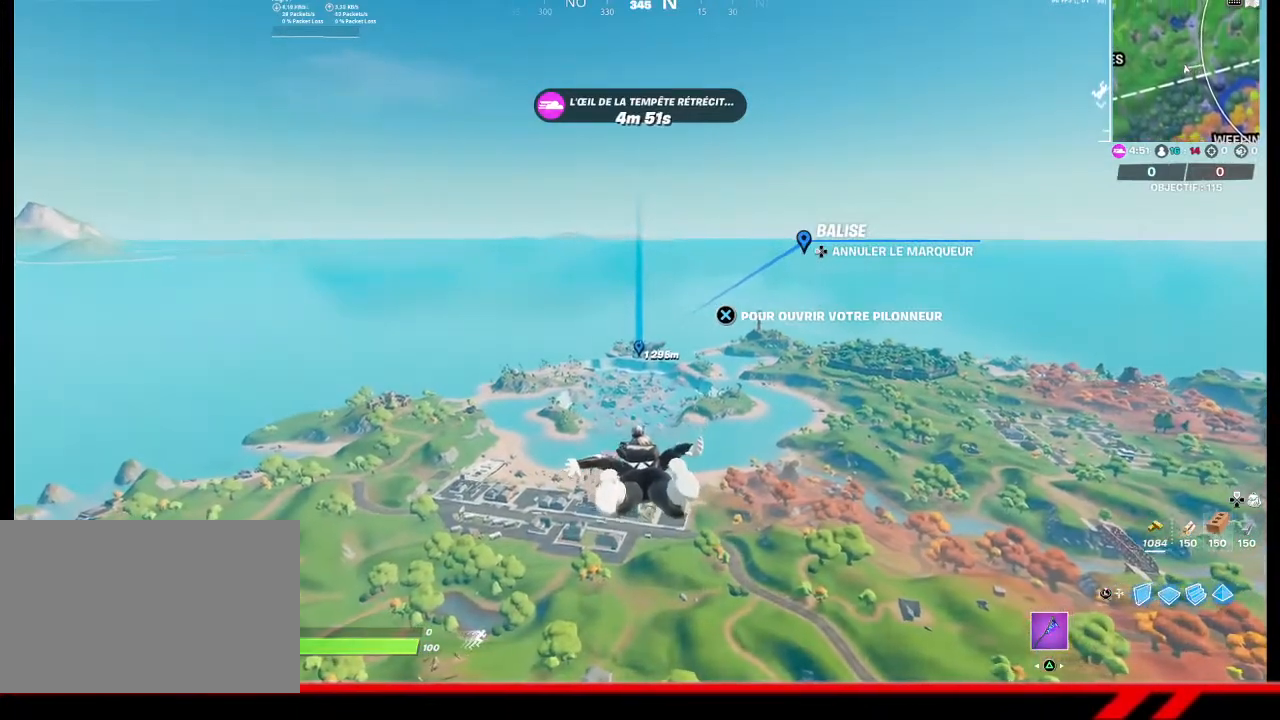
{"buttons": [], "left_stick": "center", "right_stick": "center", "events": [[367, "CROSS", "down"], [433, "CROSS", "up"]]}